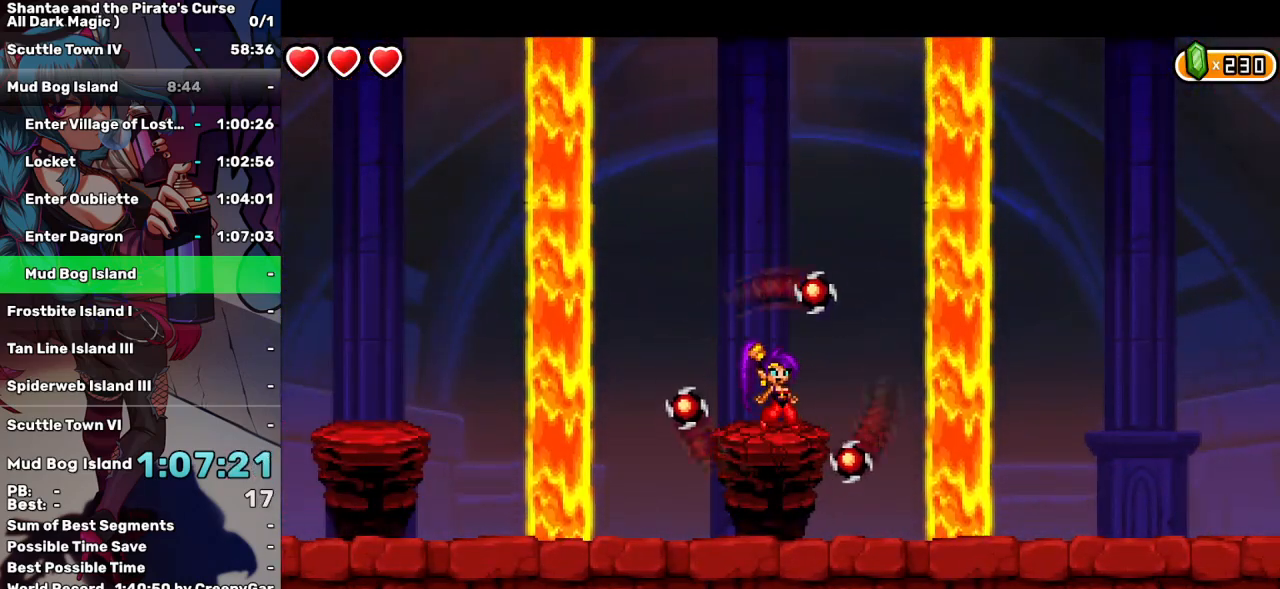
Gameplay with keyboard; each line is a JSON object with the keys held at the frame after it. "events" lists presses ("down") and releases ("up") of "a", "d", "down", "e", "escape", "left", "p", "q", "r", "right", "s", "space", "t", "tab", "up" and "w" between this image and that frame as [ms after this image, input, new state], when the widget could be followed in between. No other keys are recorded. Mouse input is not recorded.
{"keys": ["up"], "events": [[350, "up", "down"]]}
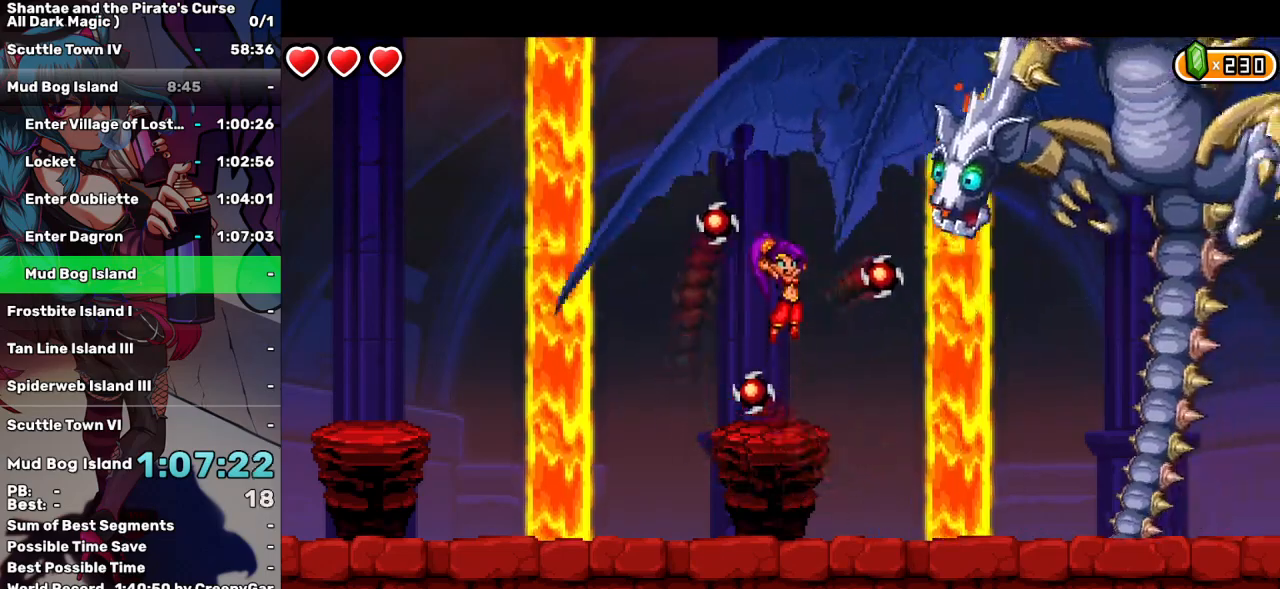
{"keys": ["right"], "events": [[50, "right", "down"], [50, "up", "up"], [83, "d", "down"], [183, "d", "up"], [183, "right", "up"], [467, "right", "down"]]}
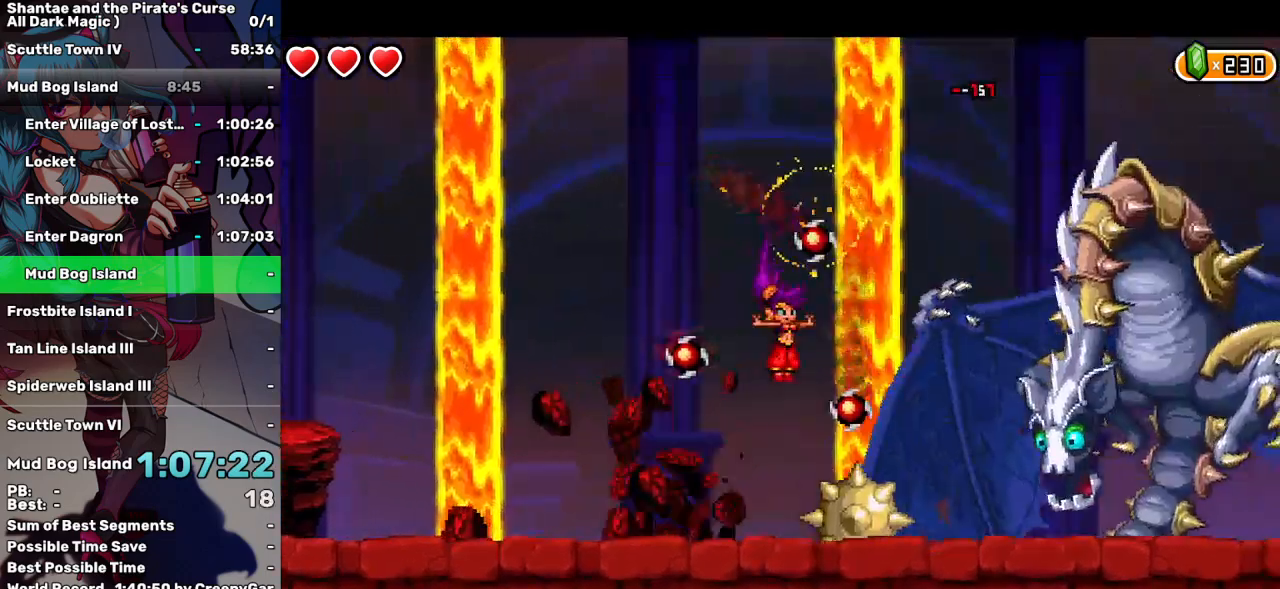
{"keys": ["d"], "events": [[433, "d", "down"], [483, "right", "up"]]}
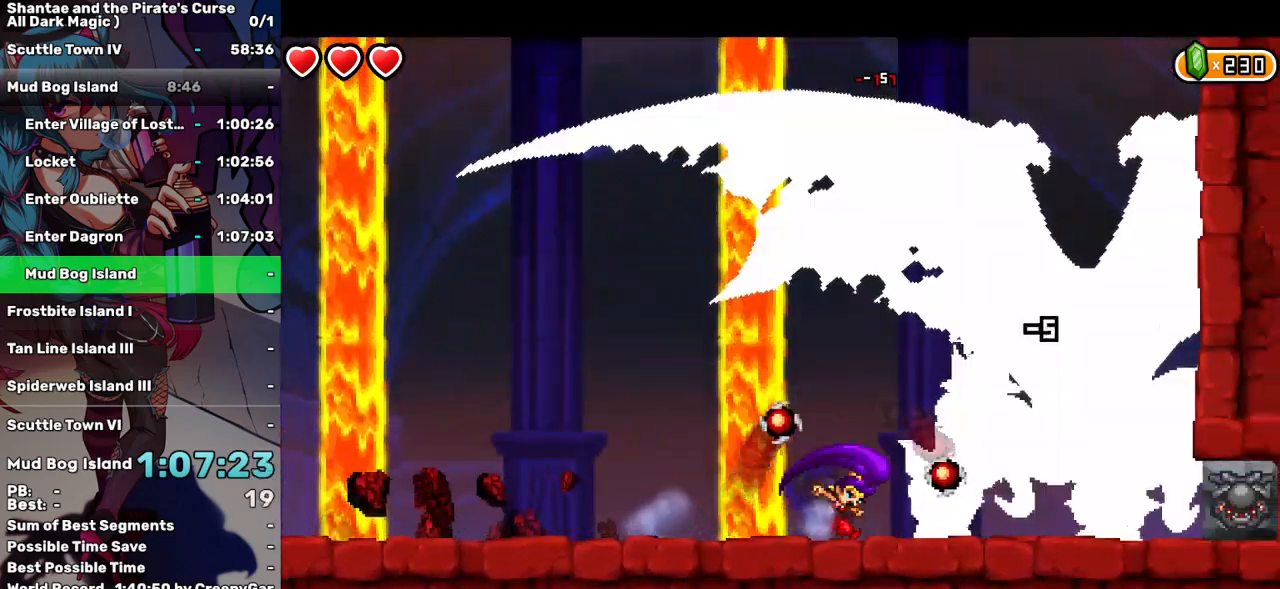
{"keys": [], "events": [[33, "d", "up"], [67, "d", "down"], [167, "d", "up"], [267, "d", "down"], [317, "d", "up"], [400, "d", "down"], [450, "d", "up"]]}
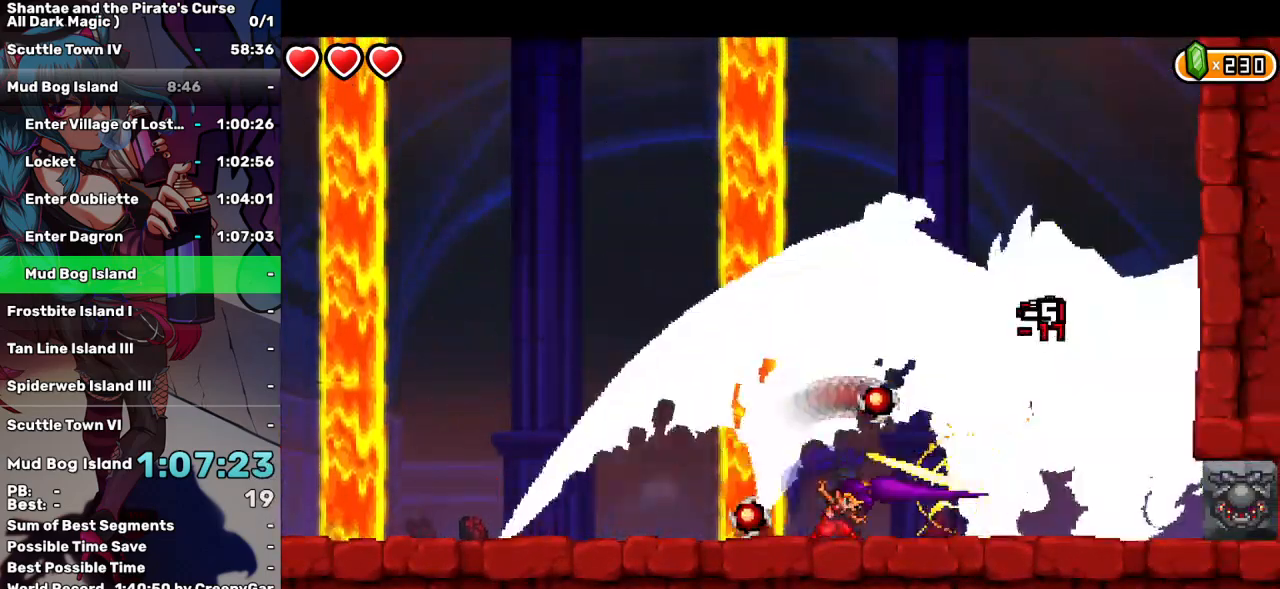
{"keys": ["d"], "events": [[50, "d", "down"], [83, "d", "up"], [133, "d", "down"], [233, "d", "up"], [300, "d", "down"], [367, "d", "up"], [417, "d", "down"]]}
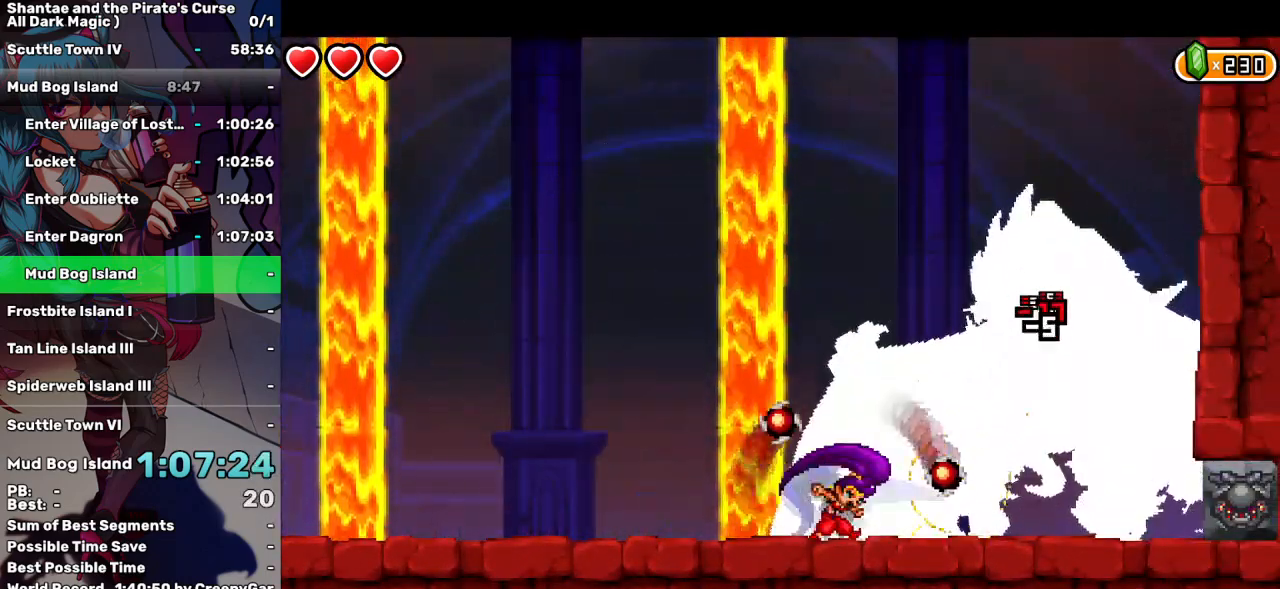
{"keys": ["d"], "events": [[17, "d", "up"], [67, "d", "down"], [100, "d", "up"], [150, "d", "down"], [250, "d", "up"], [283, "d", "down"], [383, "d", "up"], [433, "d", "down"]]}
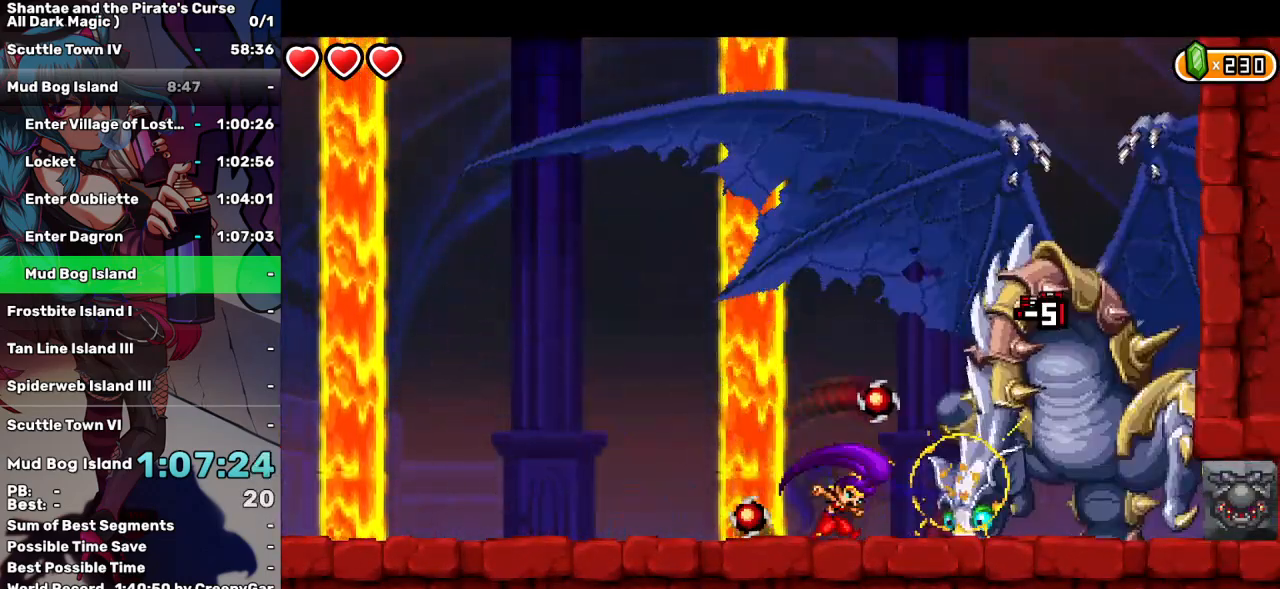
{"keys": ["d"], "events": [[33, "d", "up"], [67, "d", "down"], [267, "d", "up"], [317, "d", "down"], [400, "d", "up"], [450, "d", "down"]]}
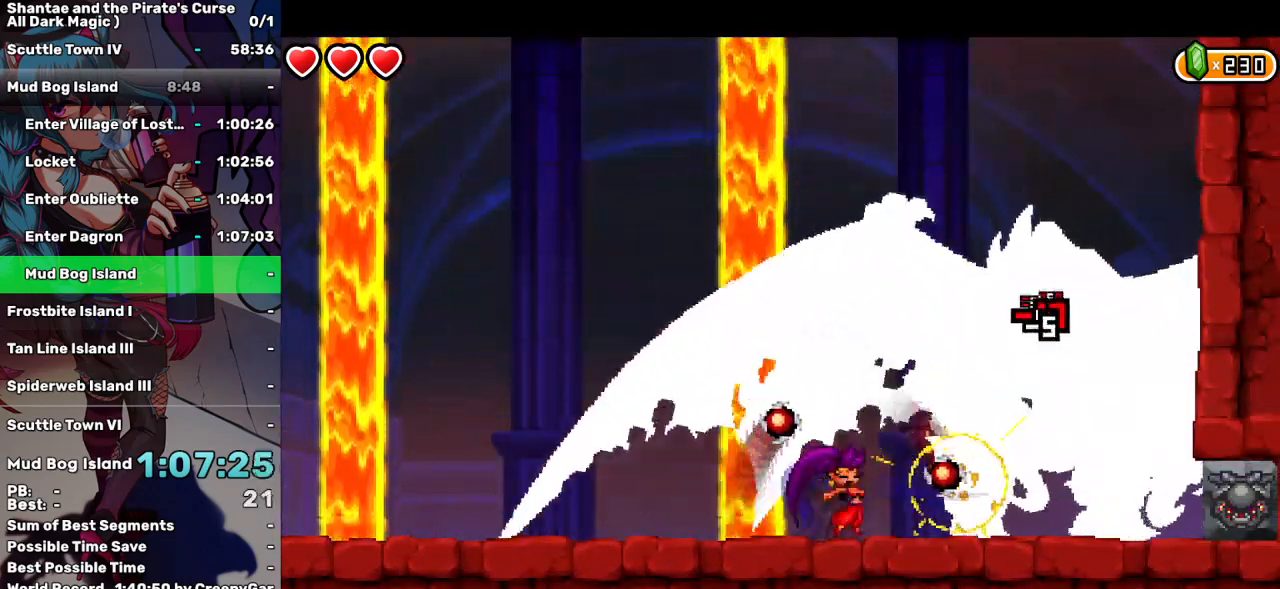
{"keys": ["d"], "events": [[50, "d", "up"], [83, "d", "down"], [283, "d", "up"], [333, "d", "down"], [417, "d", "up"], [467, "d", "down"]]}
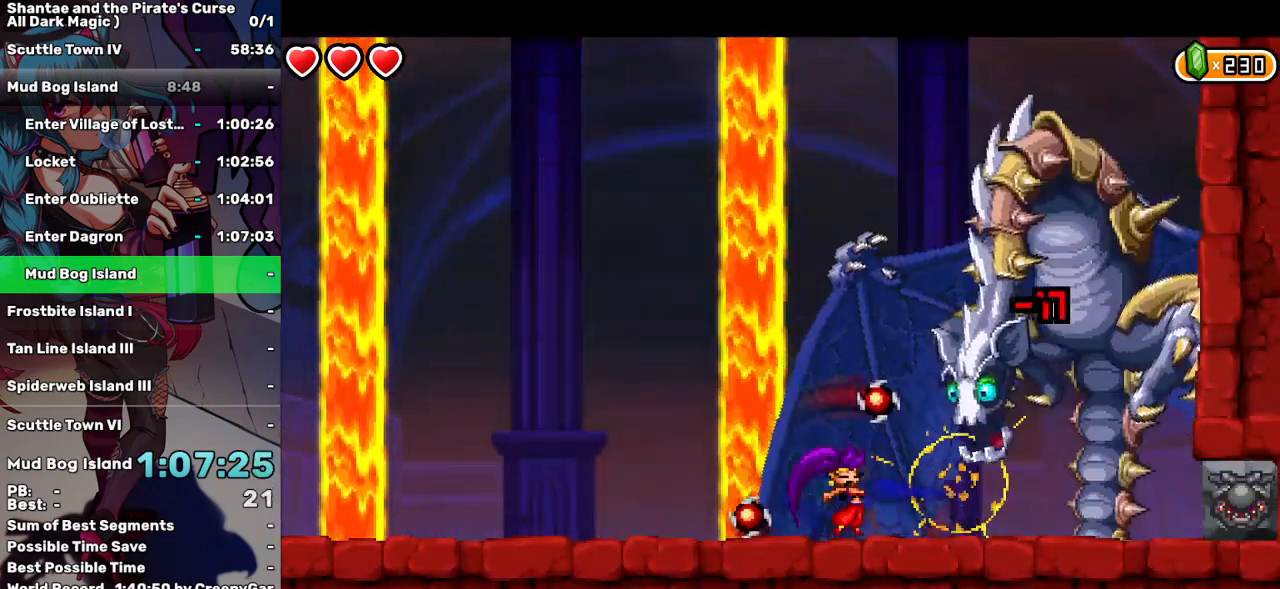
{"keys": ["right"], "events": [[67, "d", "up"], [100, "d", "down"], [333, "d", "up"], [333, "right", "down"]]}
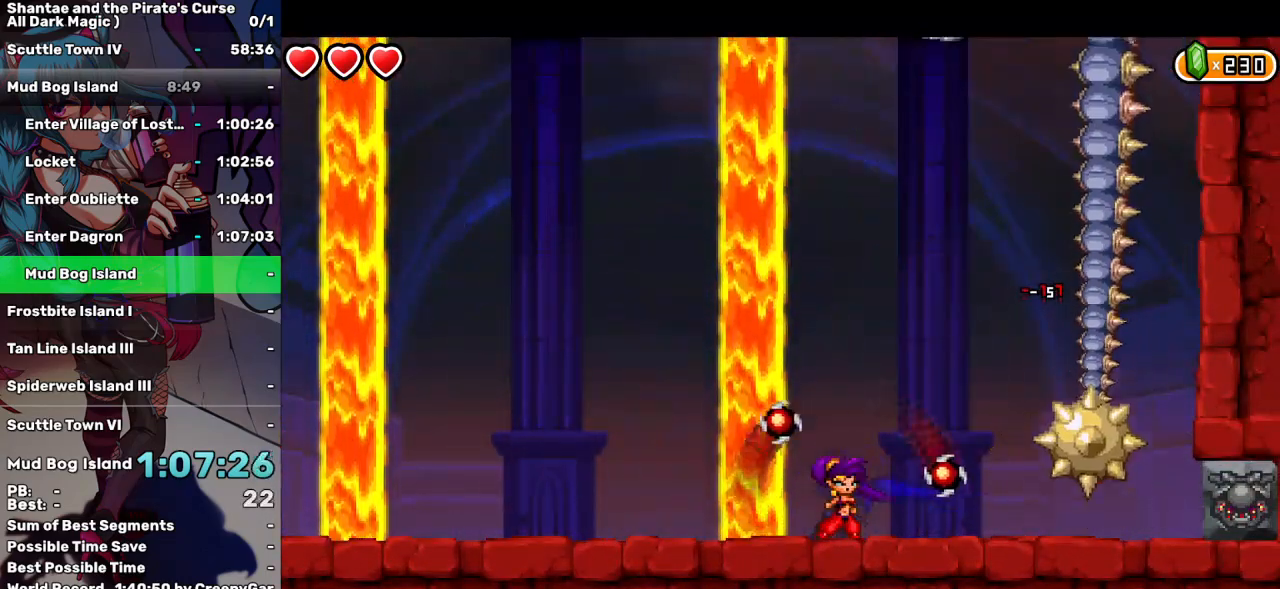
{"keys": ["right"], "events": []}
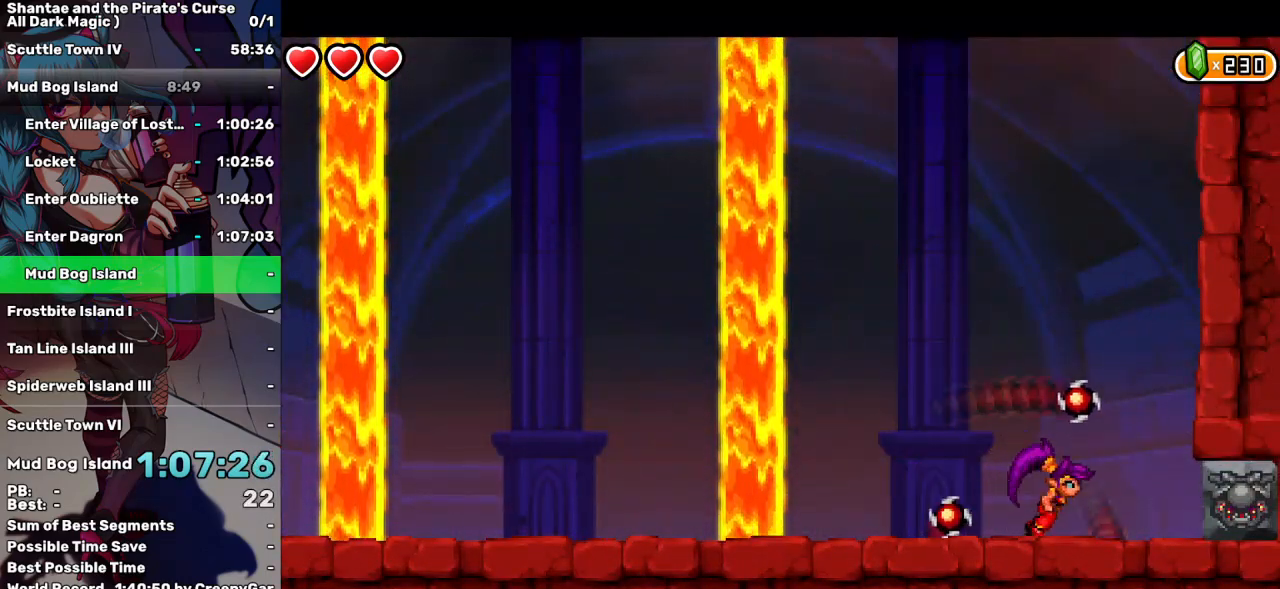
{"keys": [], "events": [[367, "right", "up"]]}
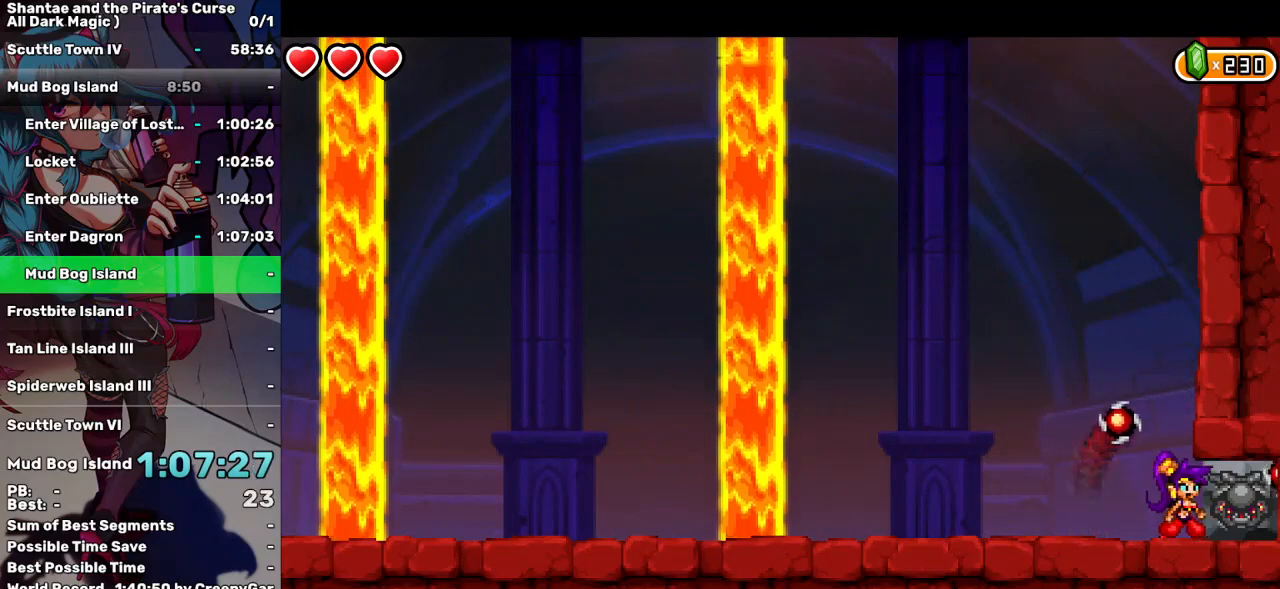
{"keys": [], "events": []}
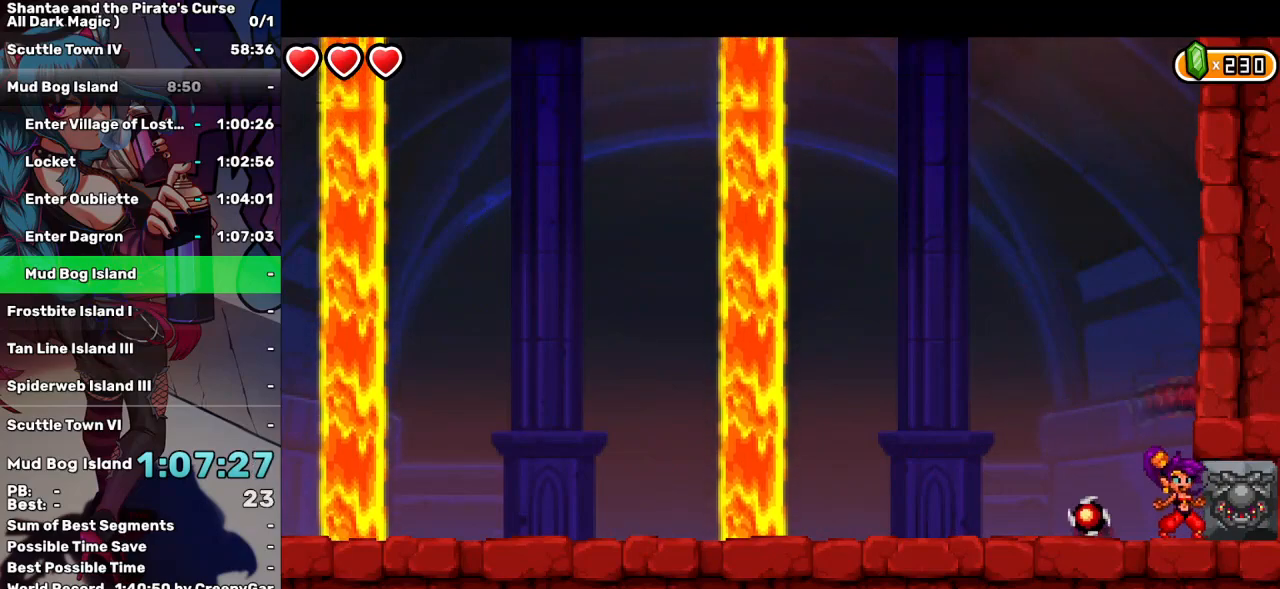
{"keys": [], "events": []}
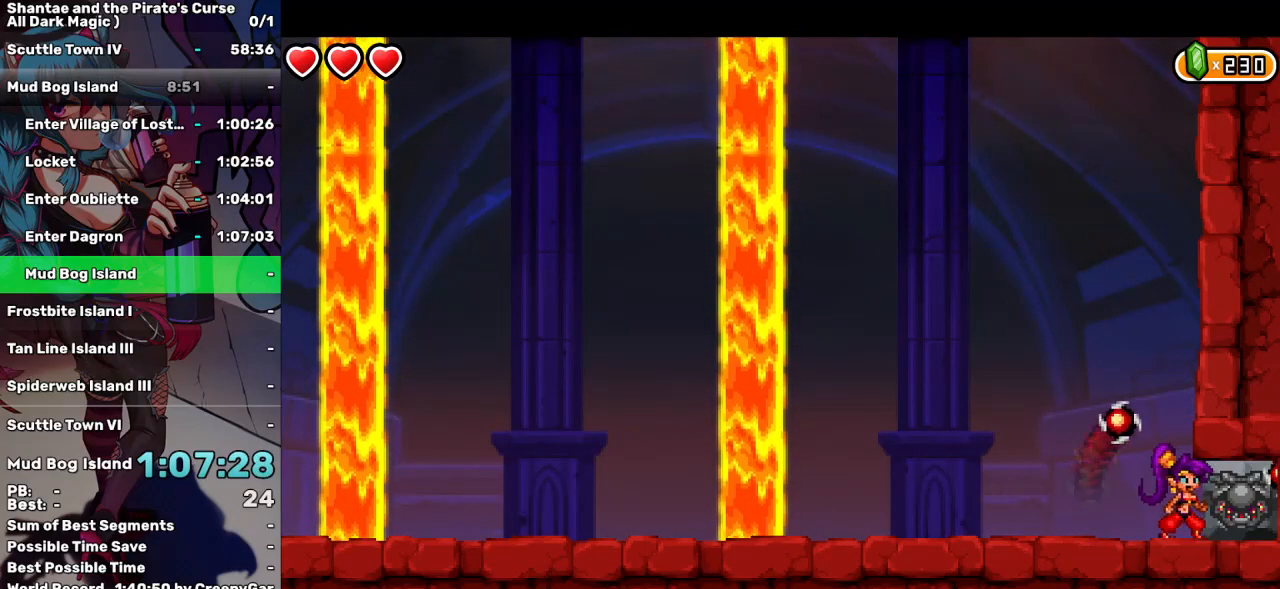
{"keys": [], "events": []}
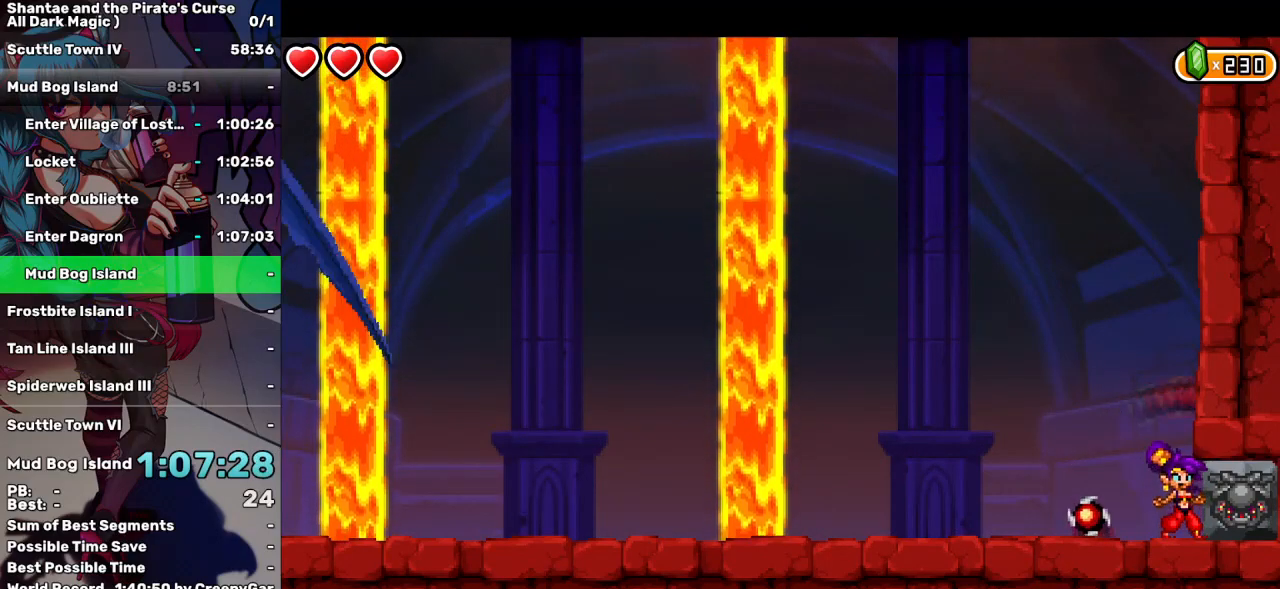
{"keys": [], "events": []}
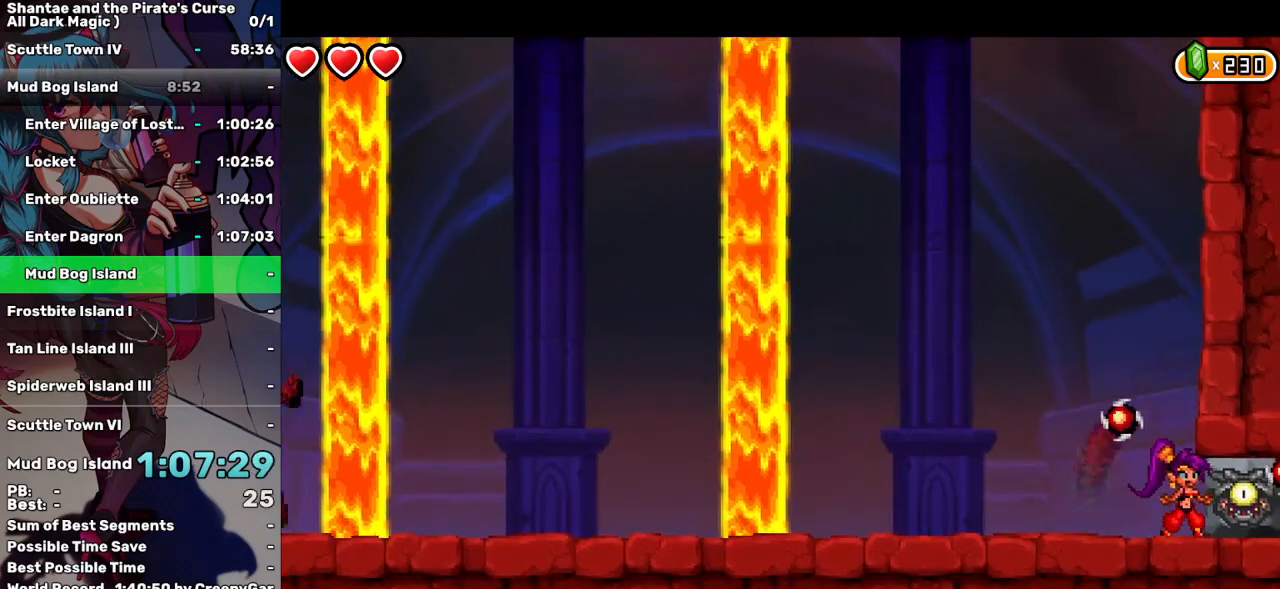
{"keys": ["left"], "events": [[267, "left", "down"]]}
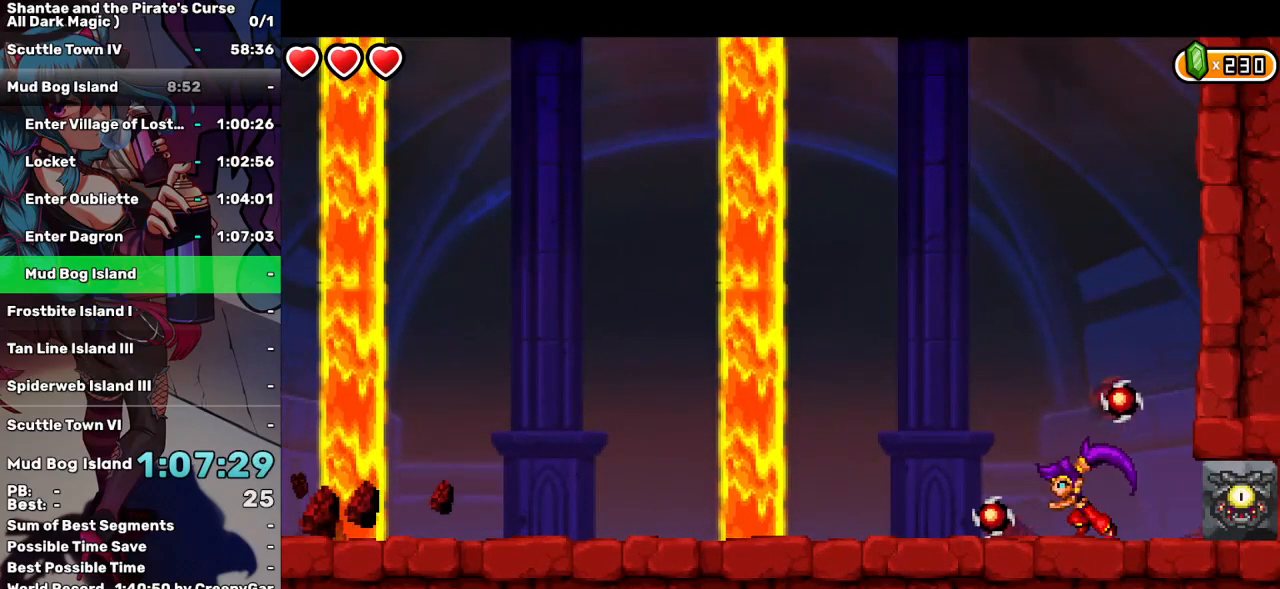
{"keys": ["left"], "events": []}
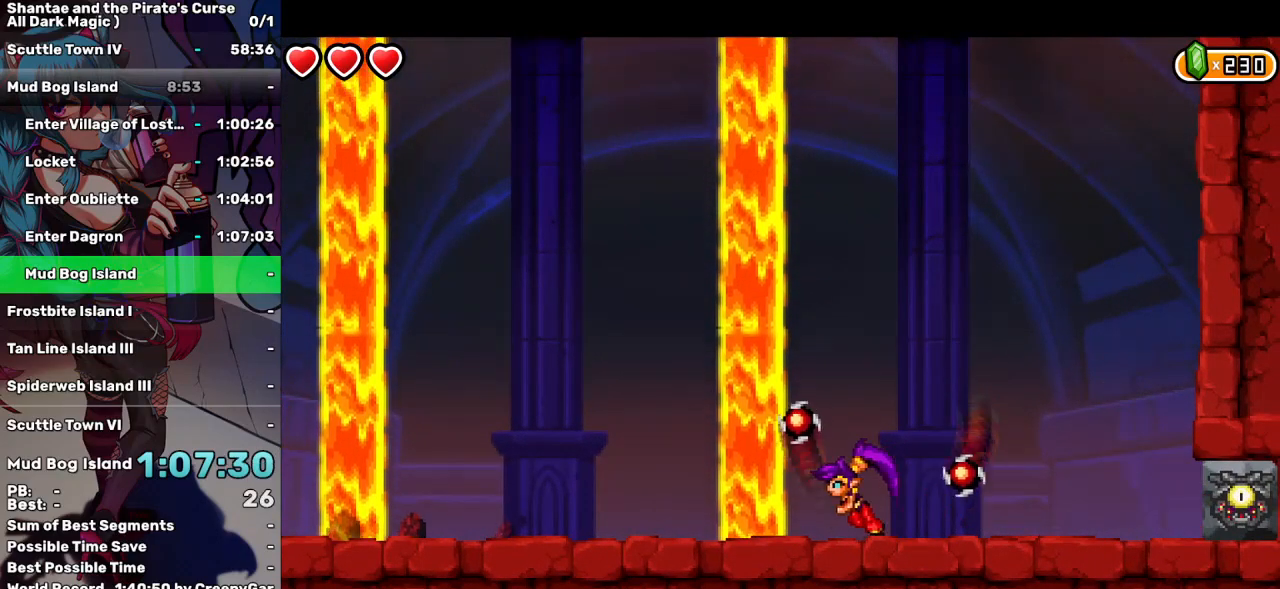
{"keys": ["left"], "events": []}